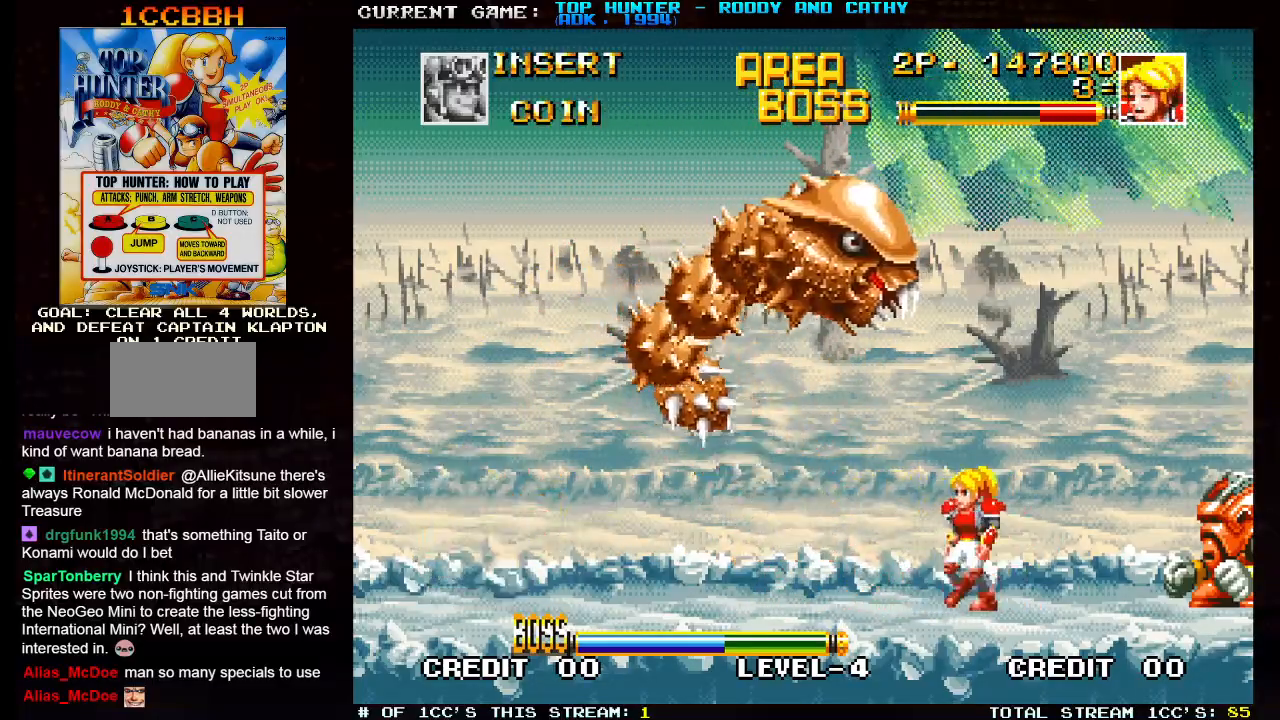
Gameplay with a controller (arcade stick); each line is a JSON object with the inputs held at the frame after it. "events" lists button and stick changes between this image and that frame as [ms after this image, input, new state], when the widget could be followed in between. Not read: L3 R3.
{"buttons": [], "left_stick": "right", "events": [[450, "left_stick", "center"], [500, "left_stick", "right"]]}
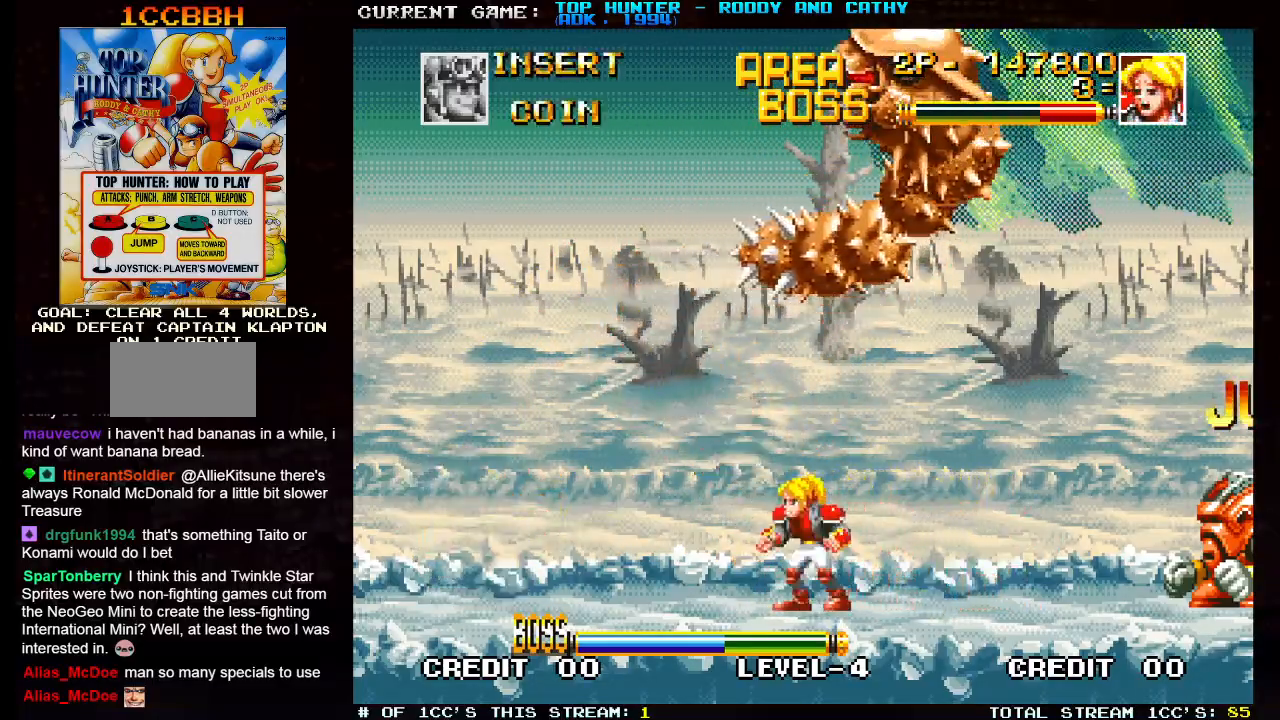
{"buttons": [], "left_stick": "left", "events": [[83, "left_stick", "left"]]}
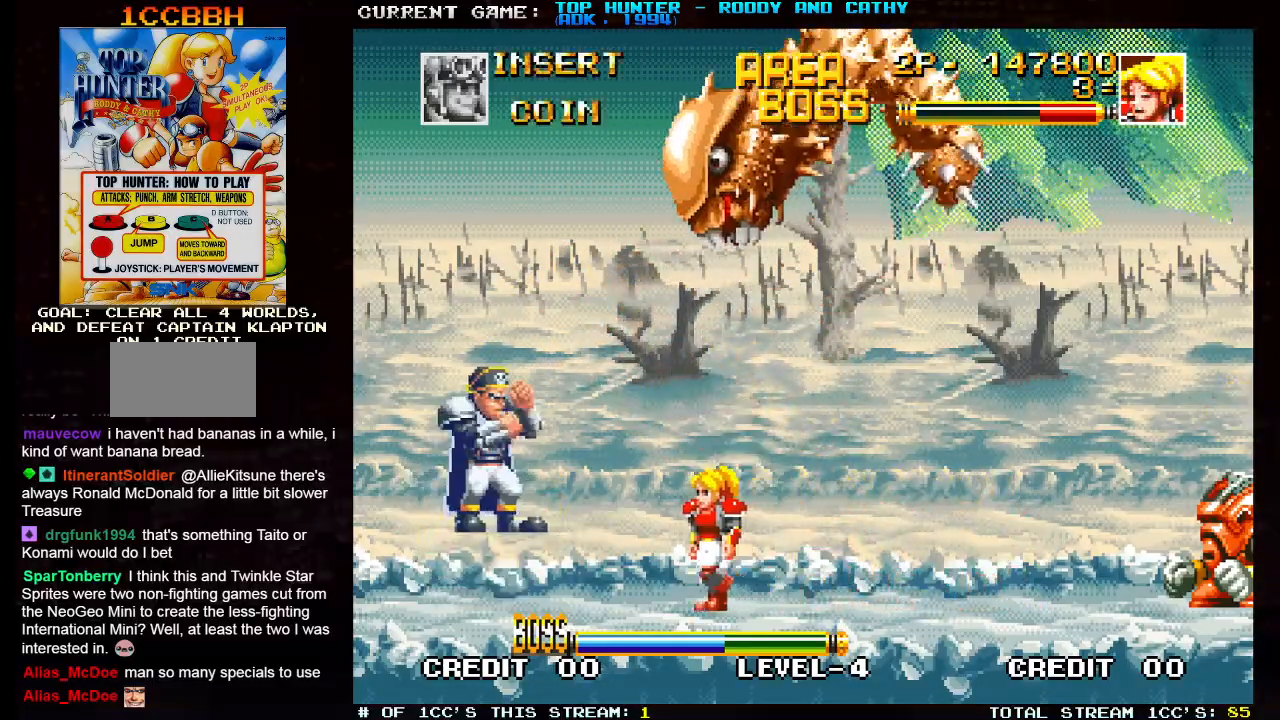
{"buttons": [], "left_stick": "center", "events": [[417, "SQUARE", "down"], [450, "left_stick", "center"], [467, "SQUARE", "up"]]}
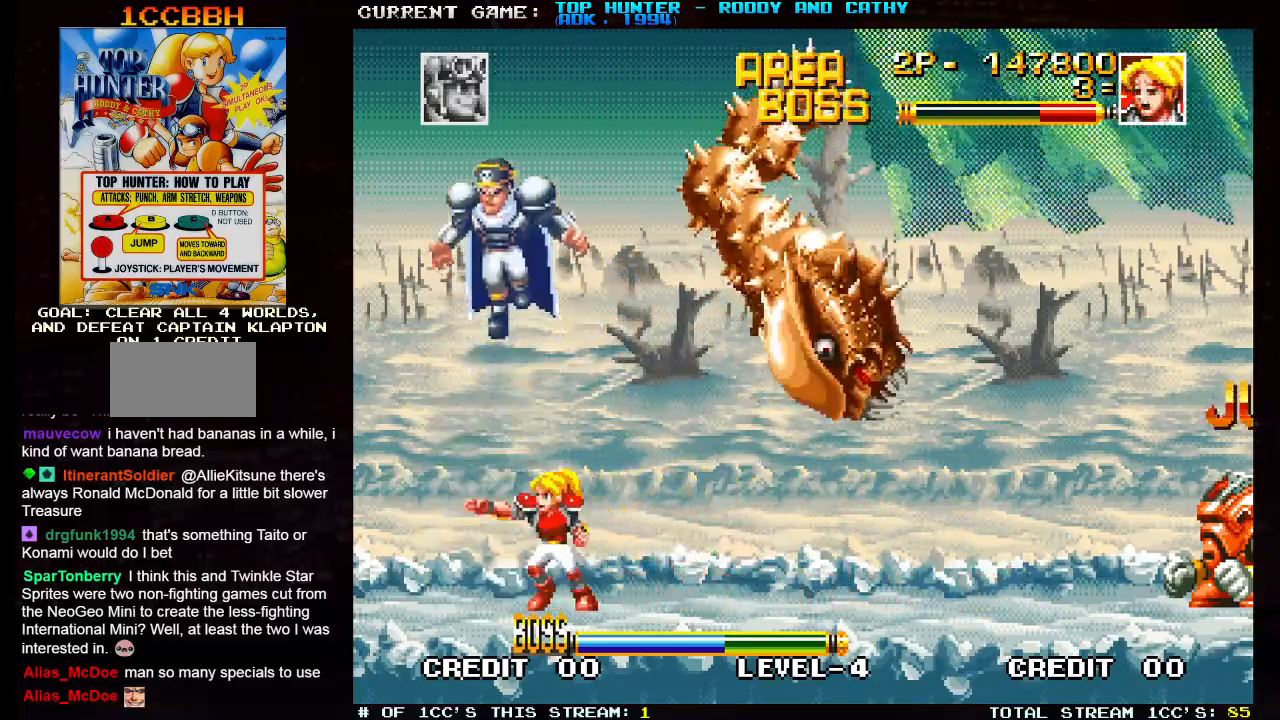
{"buttons": [], "left_stick": "center", "events": [[33, "SQUARE", "down"], [67, "SQUARE", "up"], [100, "SQUARE", "down"], [133, "SQUARE", "up"], [167, "SQUARE", "down"], [217, "SQUARE", "up"], [250, "SQUARE", "down"], [300, "SQUARE", "up"], [350, "SQUARE", "down"], [400, "SQUARE", "up"], [417, "SQUARE", "down"], [467, "SQUARE", "up"]]}
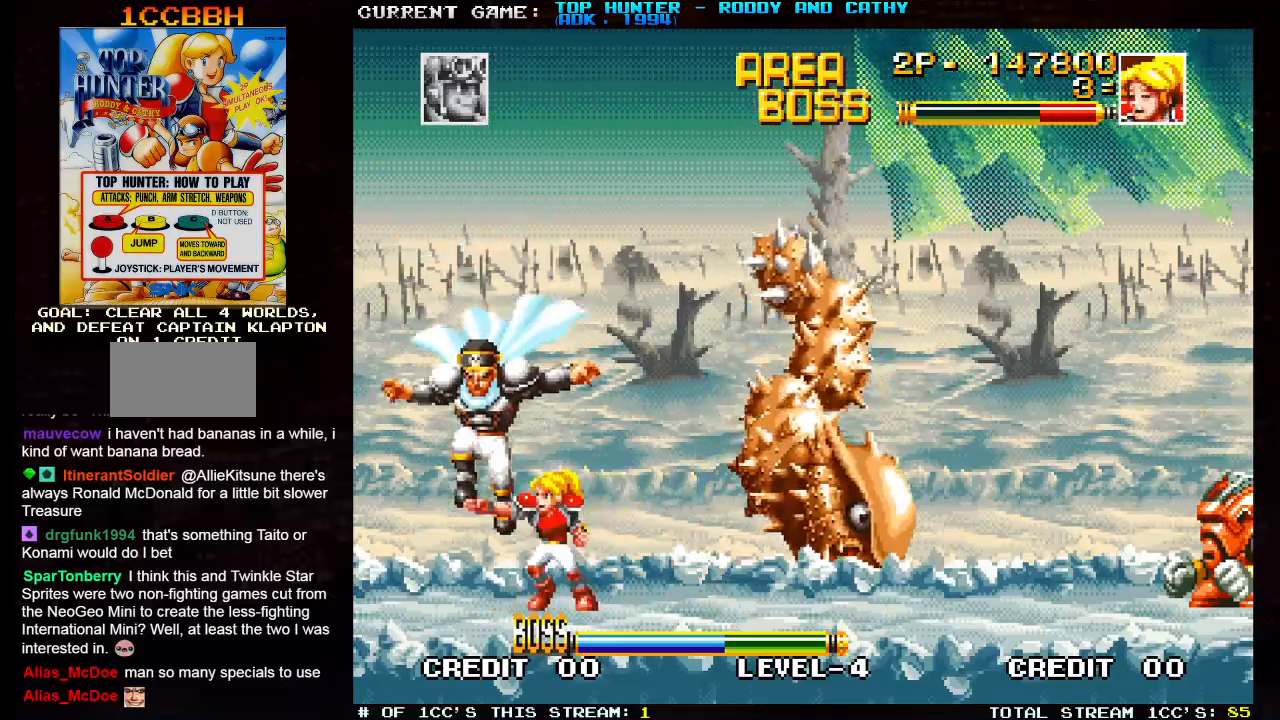
{"buttons": [], "left_stick": "center", "events": [[33, "SQUARE", "down"], [67, "SQUARE", "up"], [100, "SQUARE", "down"], [133, "SQUARE", "up"], [200, "SQUARE", "down"], [250, "SQUARE", "up"], [283, "SQUARE", "down"], [317, "SQUARE", "up"], [383, "SQUARE", "down"], [417, "SQUARE", "up"], [450, "SQUARE", "down"], [500, "SQUARE", "up"]]}
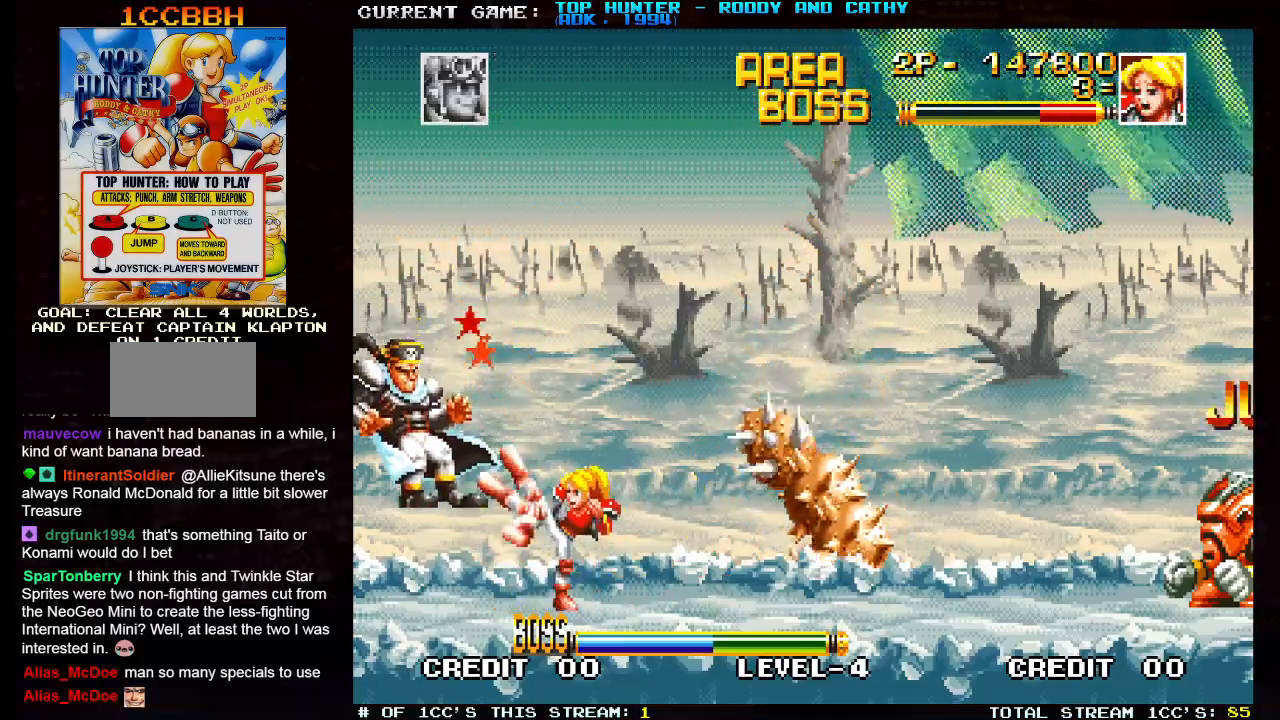
{"buttons": ["SQUARE"], "left_stick": "center", "events": [[50, "SQUARE", "down"], [100, "SQUARE", "up"], [150, "SQUARE", "down"], [167, "SQUARE", "up"], [233, "SQUARE", "down"], [283, "SQUARE", "up"], [317, "SQUARE", "down"], [367, "SQUARE", "up"], [433, "SQUARE", "down"], [467, "SQUARE", "up"], [500, "SQUARE", "down"]]}
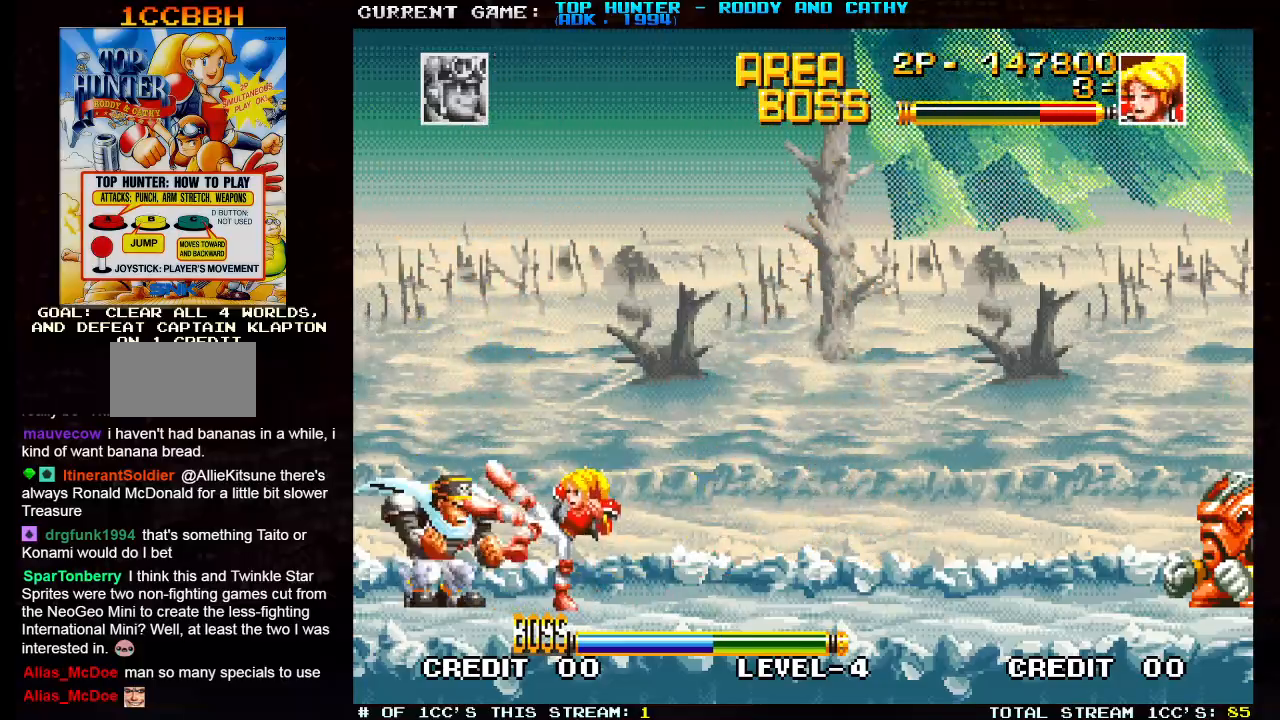
{"buttons": ["SQUARE"], "left_stick": "center", "events": [[50, "SQUARE", "up"], [100, "SQUARE", "down"], [150, "SQUARE", "up"], [183, "SQUARE", "down"], [233, "SQUARE", "up"], [283, "SQUARE", "down"], [333, "SQUARE", "up"], [350, "SQUARE", "down"], [400, "SQUARE", "up"], [450, "SQUARE", "down"]]}
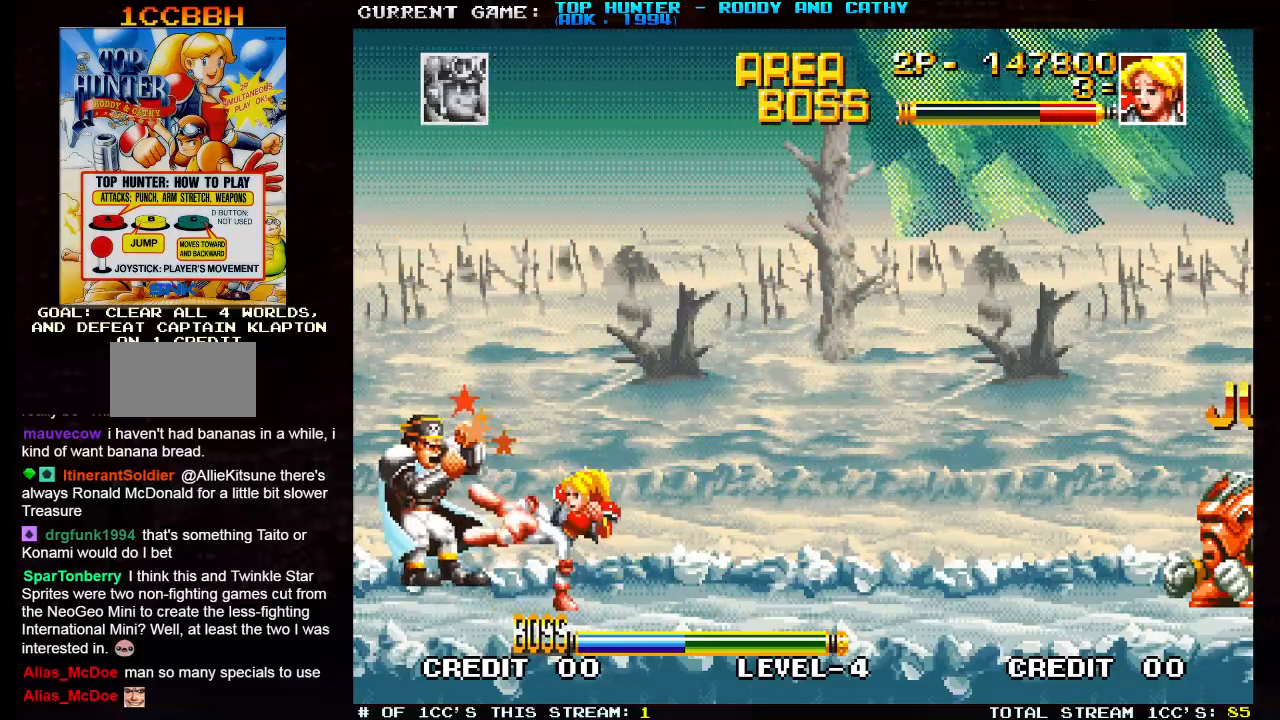
{"buttons": ["SQUARE"], "left_stick": "center", "events": [[17, "SQUARE", "up"], [33, "SQUARE", "down"], [83, "SQUARE", "up"], [133, "SQUARE", "down"], [183, "SQUARE", "up"], [217, "SQUARE", "down"], [250, "SQUARE", "up"], [300, "SQUARE", "down"], [350, "SQUARE", "up"], [383, "SQUARE", "down"], [417, "SQUARE", "up"], [467, "SQUARE", "down"]]}
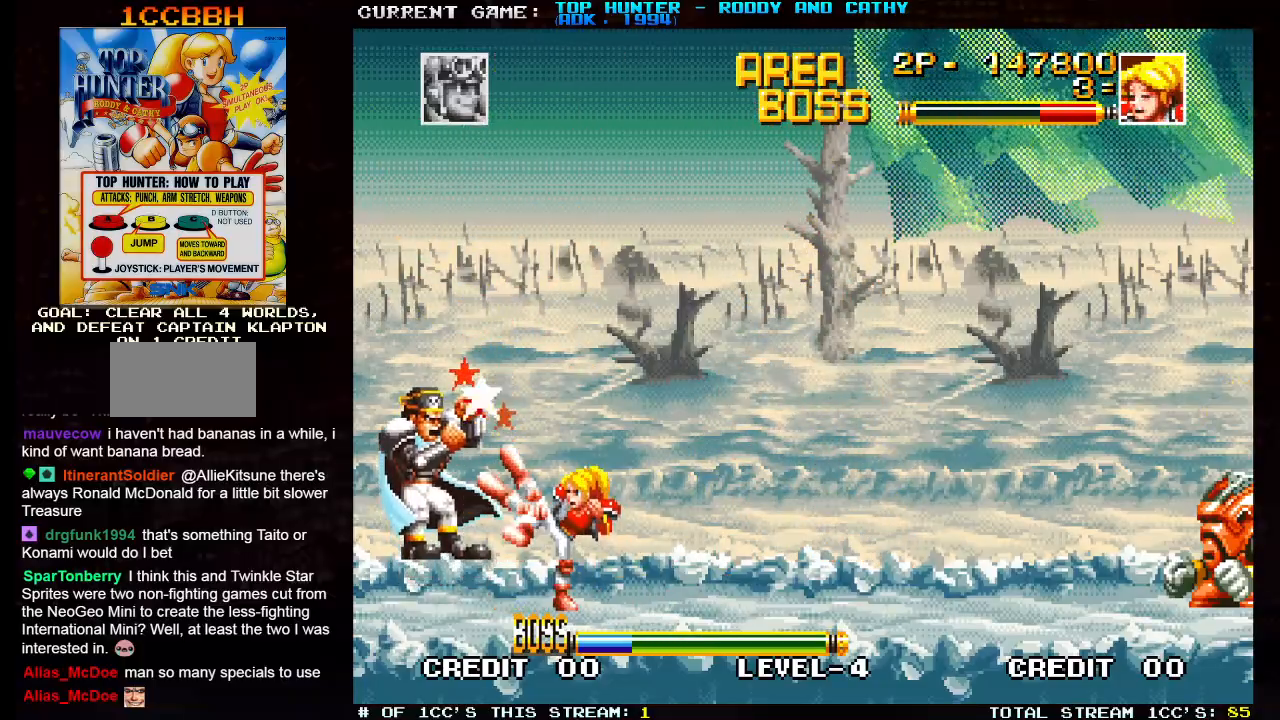
{"buttons": ["SQUARE"], "left_stick": "center", "events": [[33, "SQUARE", "up"], [50, "SQUARE", "down"], [100, "SQUARE", "up"], [133, "SQUARE", "down"], [200, "SQUARE", "up"], [217, "SQUARE", "down"], [267, "SQUARE", "up"], [300, "SQUARE", "down"], [350, "SQUARE", "up"], [383, "SQUARE", "down"], [433, "SQUARE", "up"], [450, "SQUARE", "down"]]}
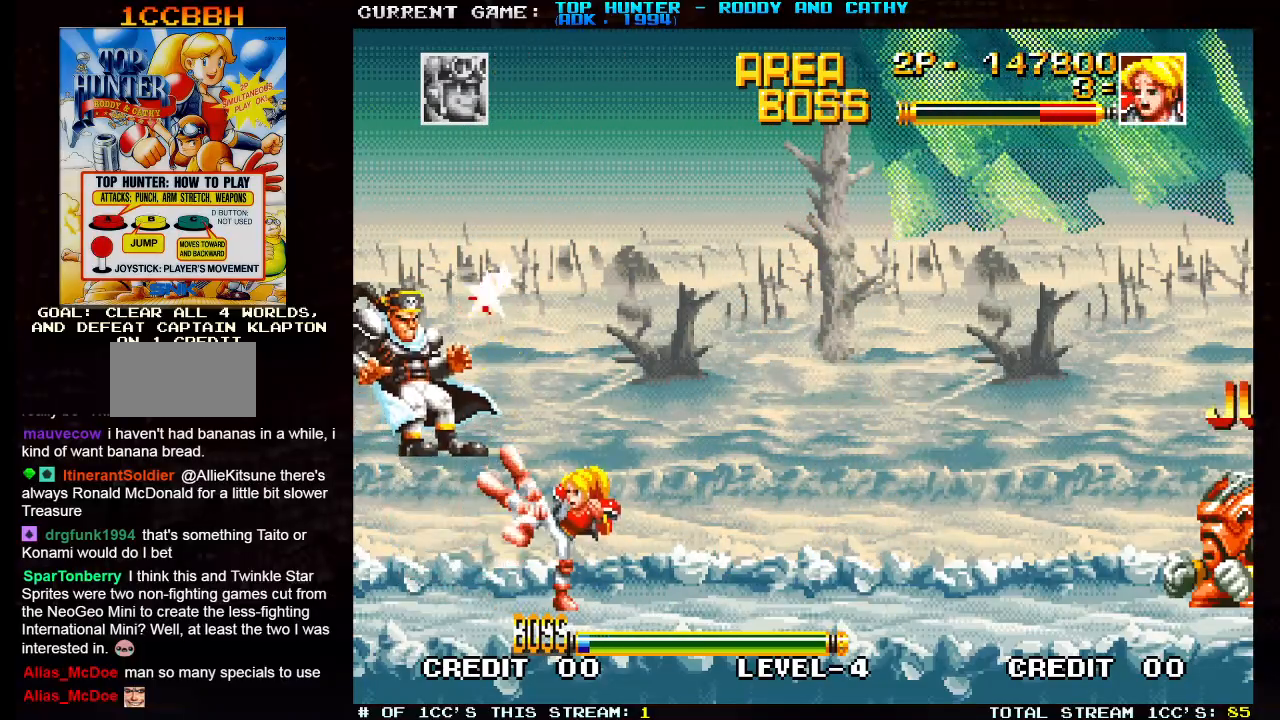
{"buttons": [], "left_stick": "right", "events": [[33, "SQUARE", "up"], [50, "SQUARE", "down"], [200, "SQUARE", "up"], [283, "left_stick", "right"]]}
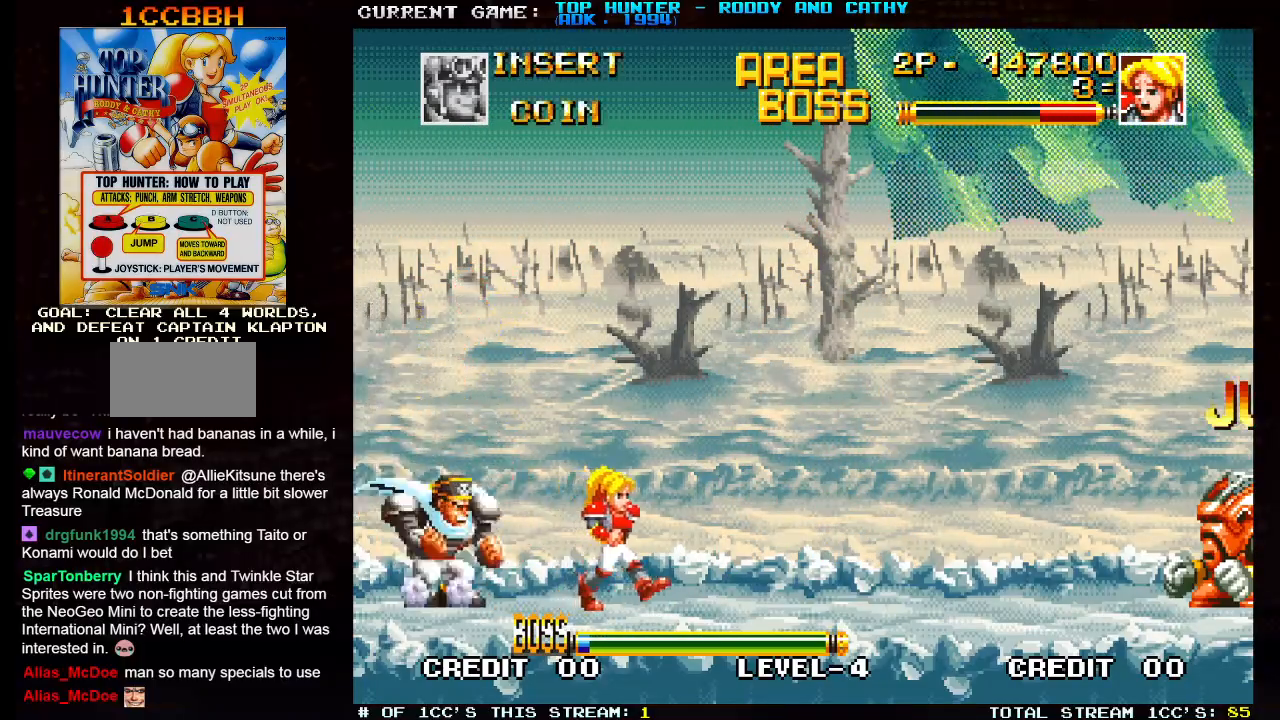
{"buttons": [], "left_stick": "right", "events": [[233, "R1", "down"], [333, "R1", "up"]]}
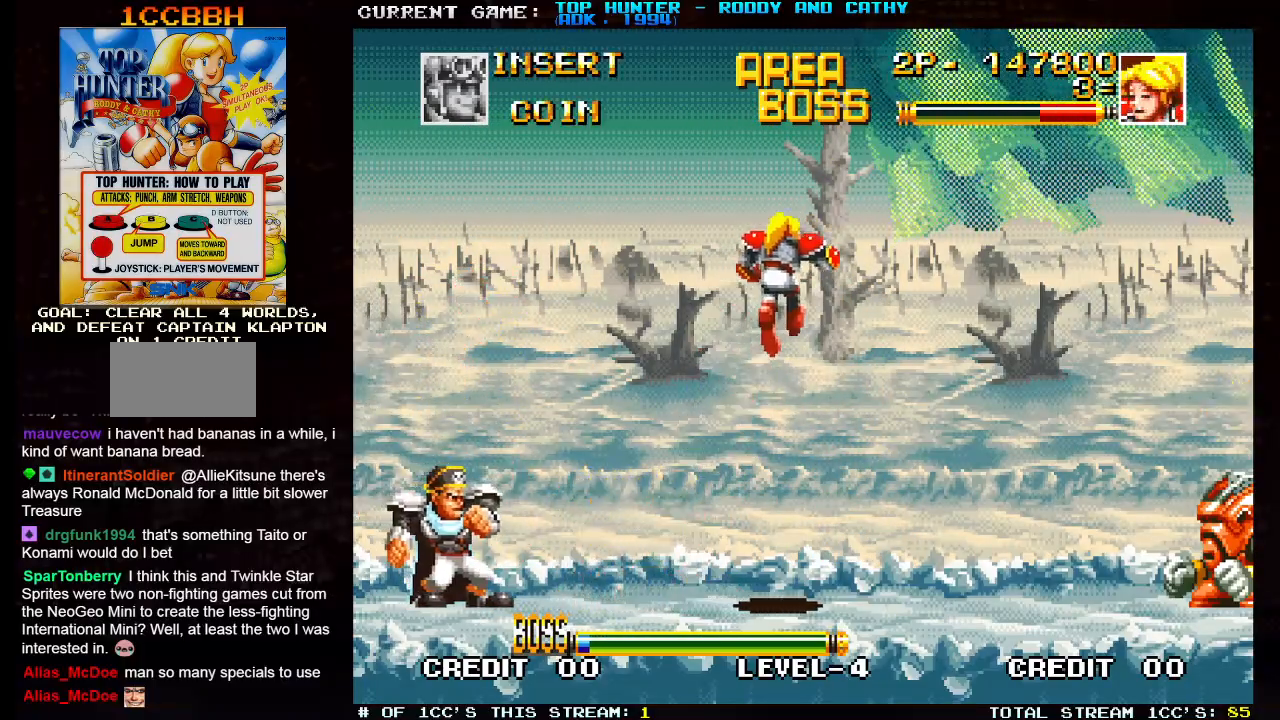
{"buttons": [], "left_stick": "center", "events": [[200, "left_stick", "left"], [350, "left_stick", "center"]]}
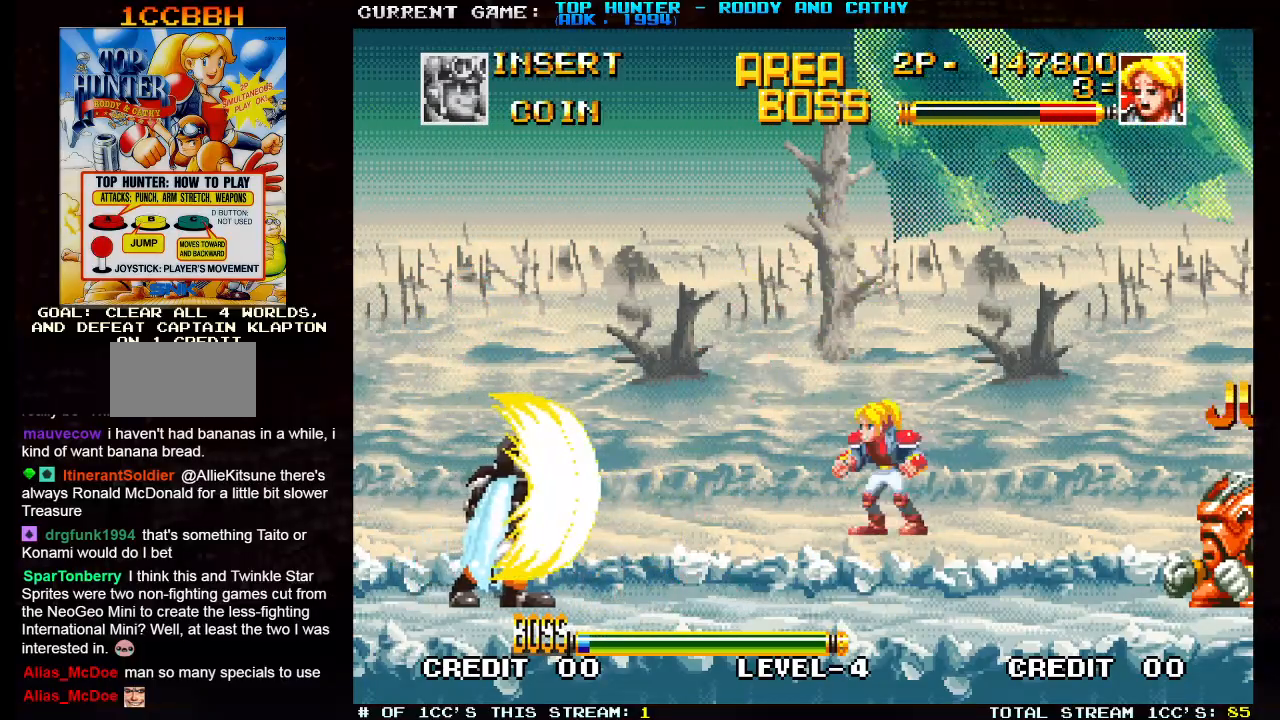
{"buttons": [], "left_stick": "center", "events": []}
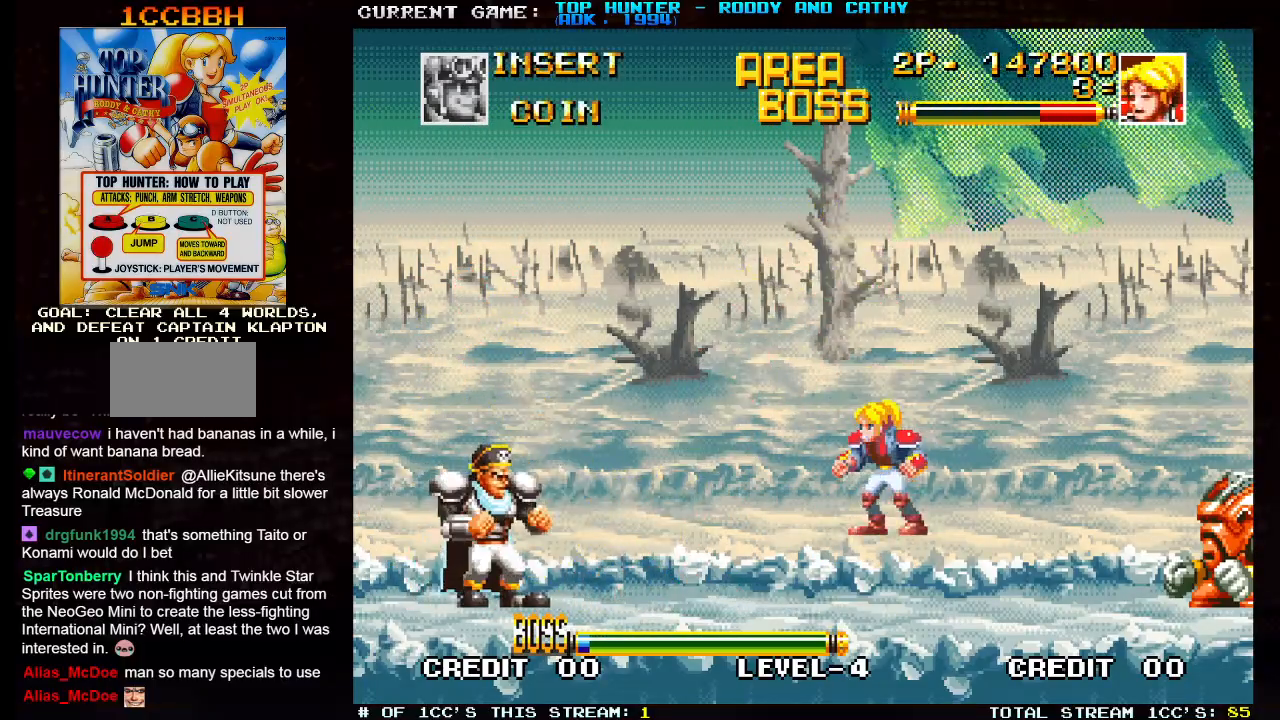
{"buttons": [], "left_stick": "center", "events": [[17, "left_stick", "down"], [183, "left_stick", "left"], [250, "left_stick", "center"]]}
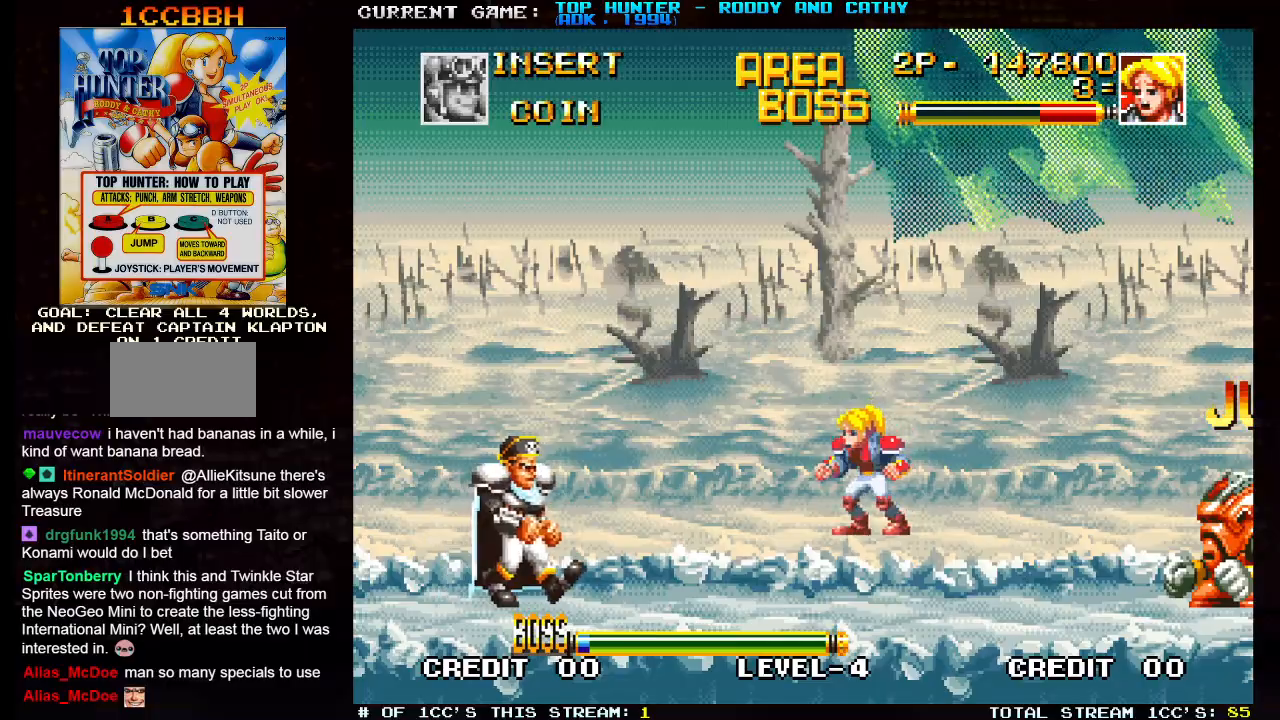
{"buttons": [], "left_stick": "right", "events": [[233, "left_stick", "down"], [350, "left_stick", "right"]]}
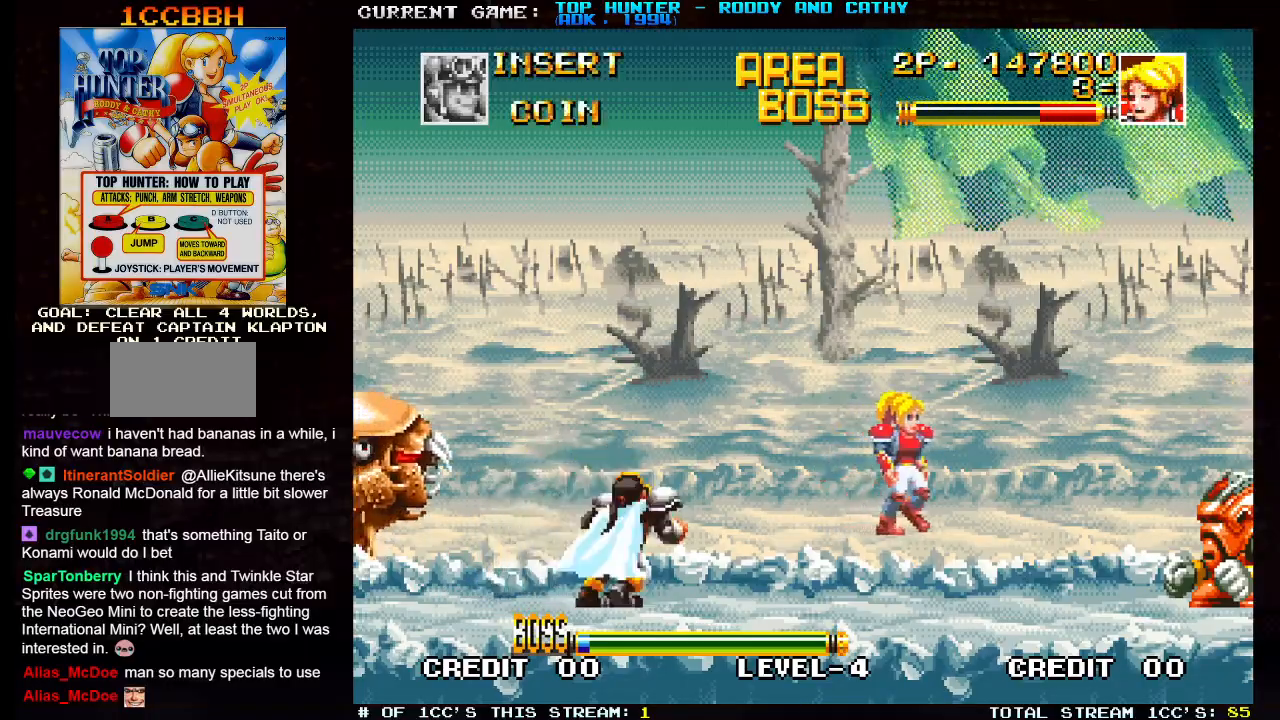
{"buttons": [], "left_stick": "left", "events": [[283, "left_stick", "left"], [367, "left_stick", "center"], [433, "left_stick", "left"]]}
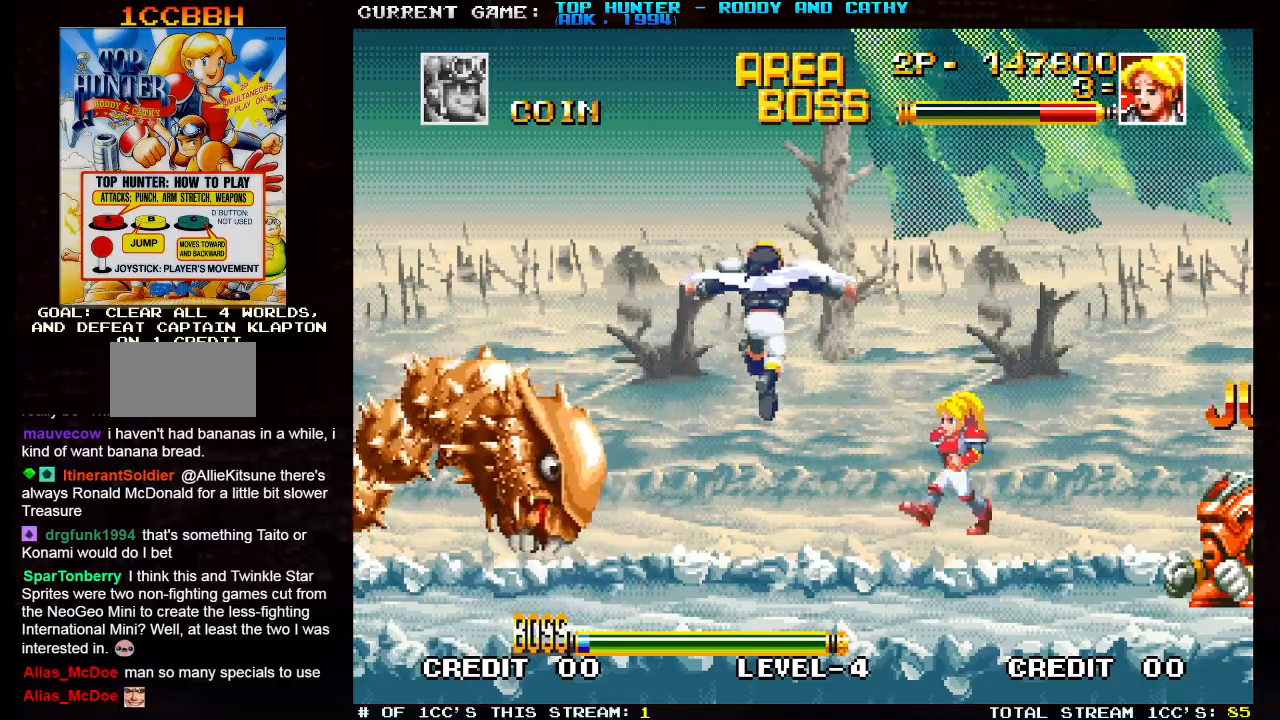
{"buttons": [], "left_stick": "center", "events": [[33, "SQUARE", "down"], [83, "left_stick", "center"], [100, "SQUARE", "up"], [167, "SQUARE", "down"], [233, "SQUARE", "up"]]}
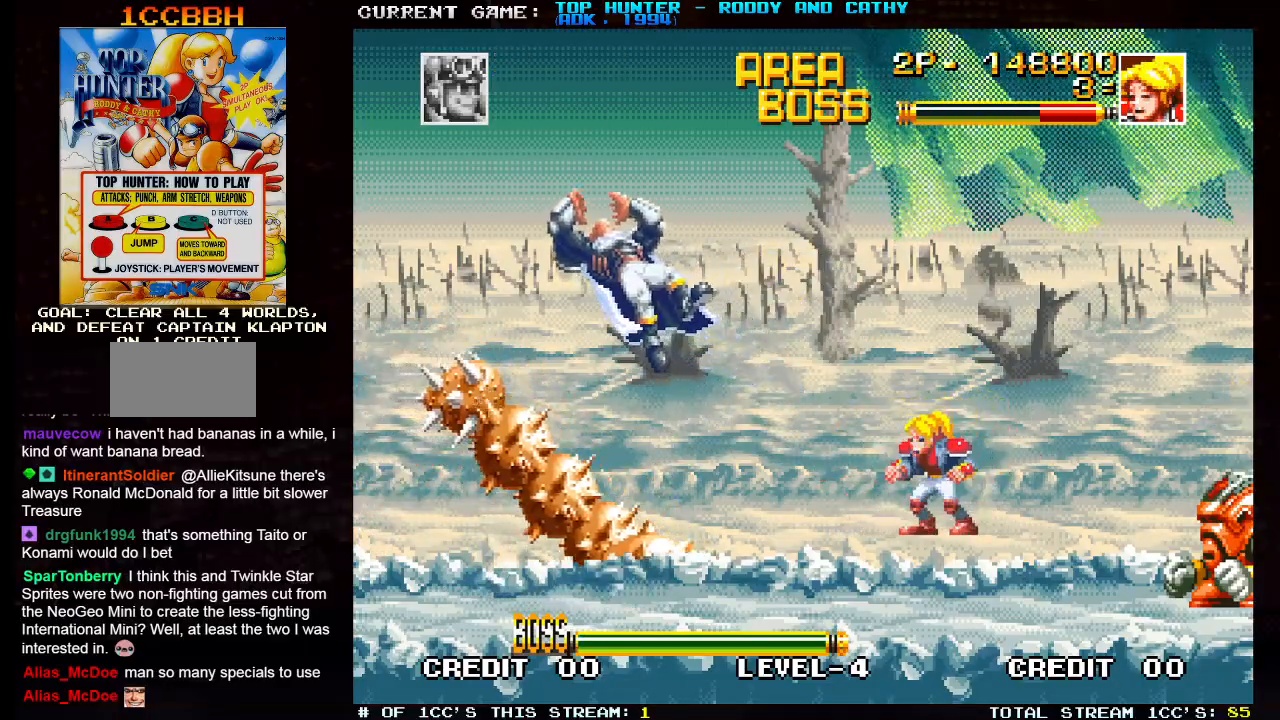
{"buttons": [], "left_stick": "center"}
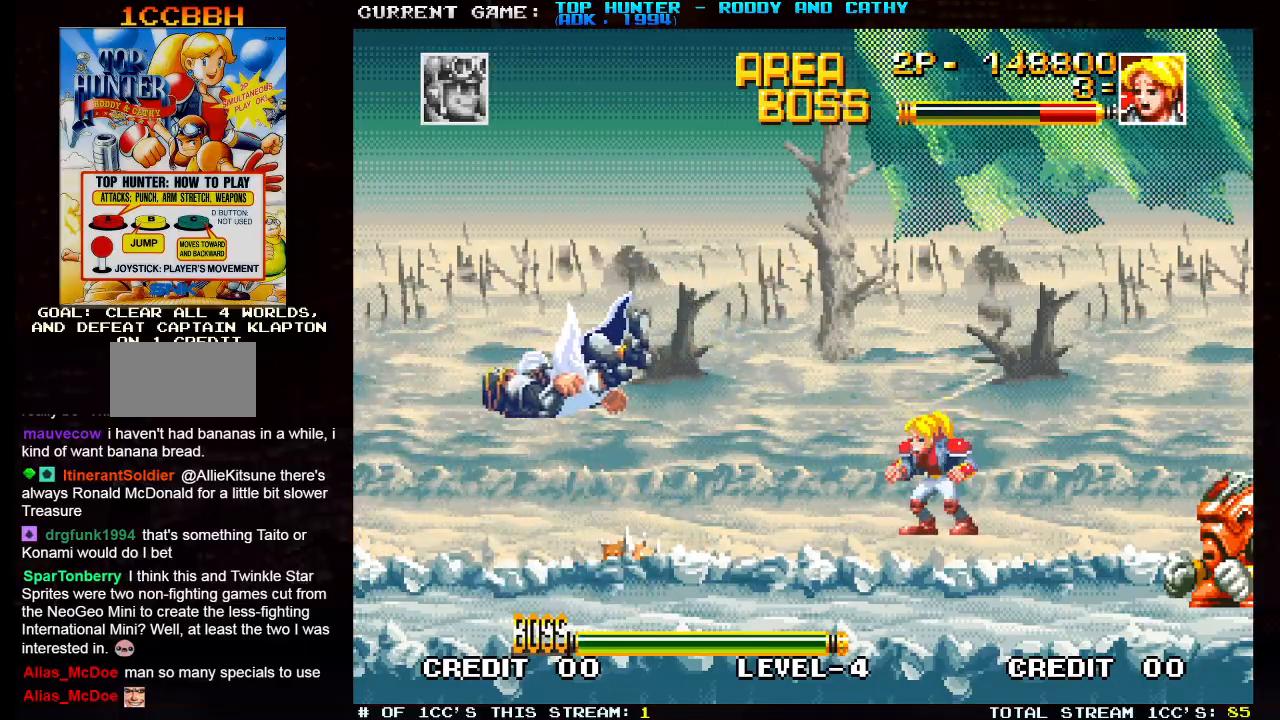
{"buttons": [], "left_stick": "center", "events": [[50, "R1", "down"], [50, "TRIANGLE", "down"], [67, "SQUARE", "down"], [117, "R1", "up"], [117, "SQUARE", "up"], [117, "TRIANGLE", "up"], [283, "R1", "down"], [283, "SQUARE", "down"], [283, "TRIANGLE", "down"], [367, "SQUARE", "up"], [367, "TRIANGLE", "up"], [383, "R1", "up"]]}
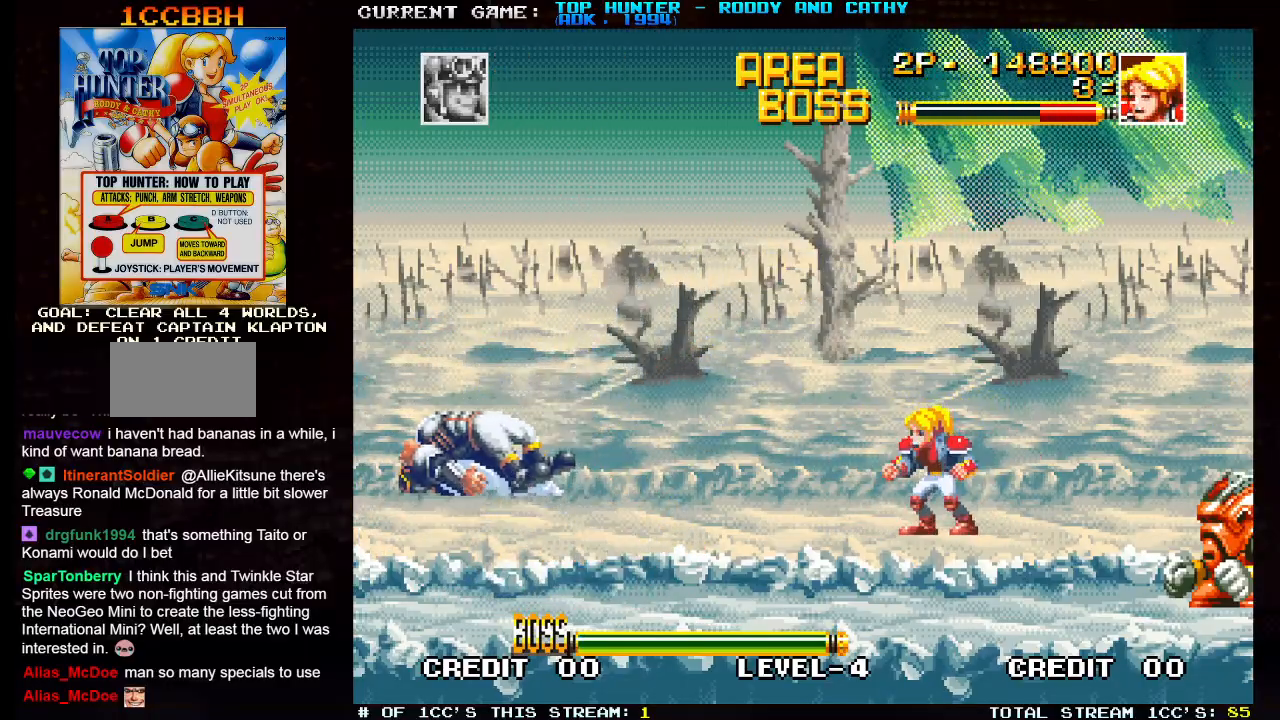
{"buttons": [], "left_stick": "down-right", "events": [[217, "left_stick", "right"], [367, "R1", "down"], [367, "TRIANGLE", "down"], [367, "left_stick", "down-right"], [383, "SQUARE", "down"], [400, "R1", "up"], [417, "SQUARE", "up"], [417, "TRIANGLE", "up"]]}
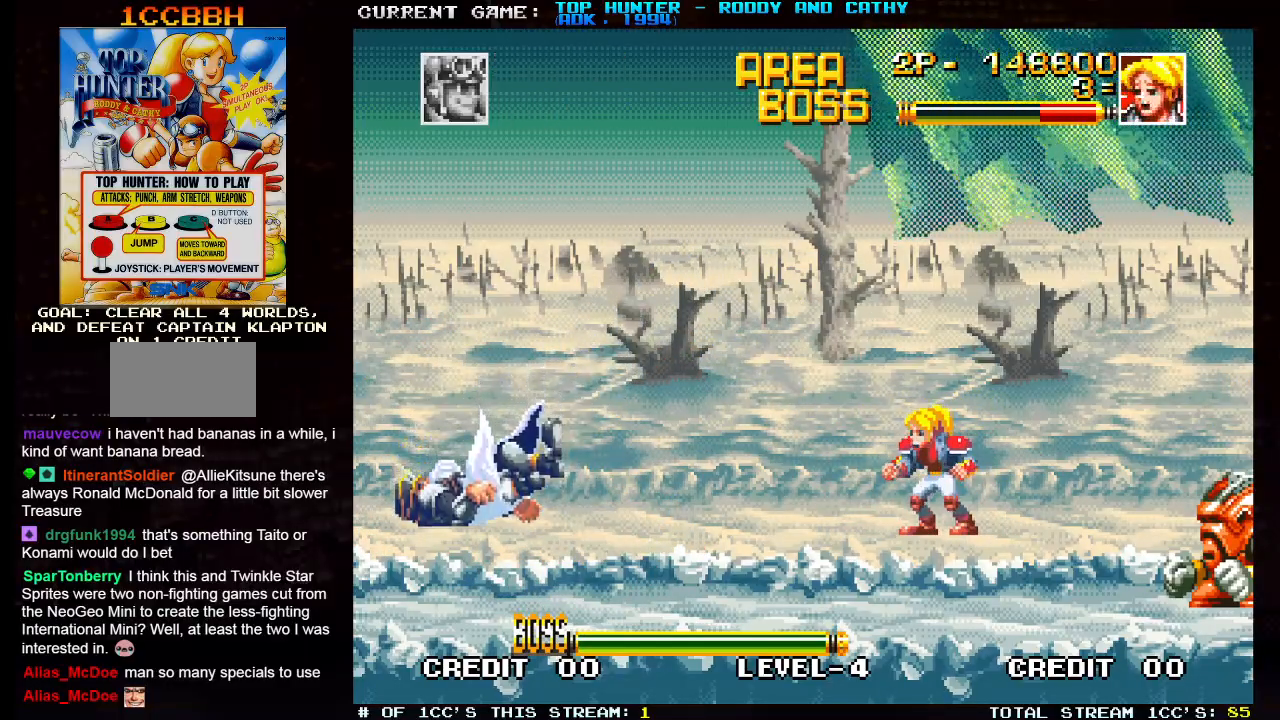
{"buttons": [], "left_stick": "down-right", "events": []}